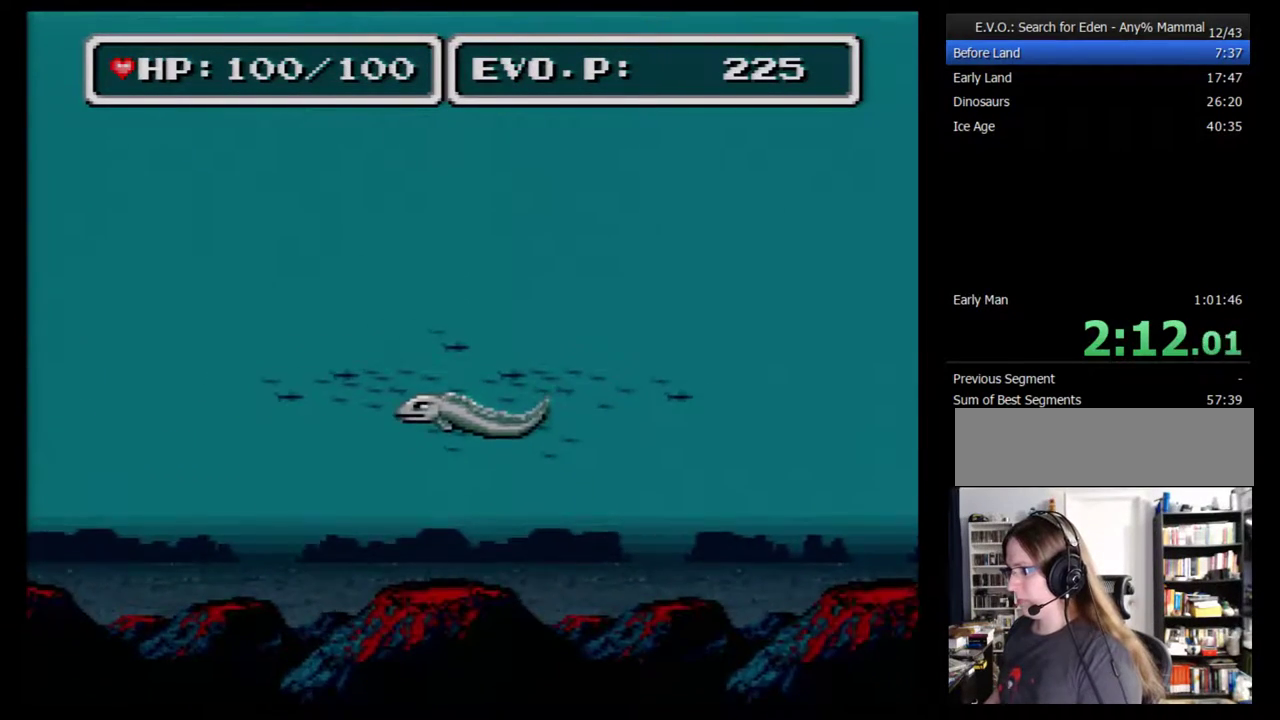
Gameplay with a controller (Nintendo layout); each line is a JSON object with the inputs held at the frame after it. "events" lists button and stick changes between this image and that frame as [ms after this image, input, new state], when the widget could be followed in between. Not read: L3 R3.
{"buttons": ["DPAD_LEFT"], "events": [[33, "DPAD_LEFT", "down"]]}
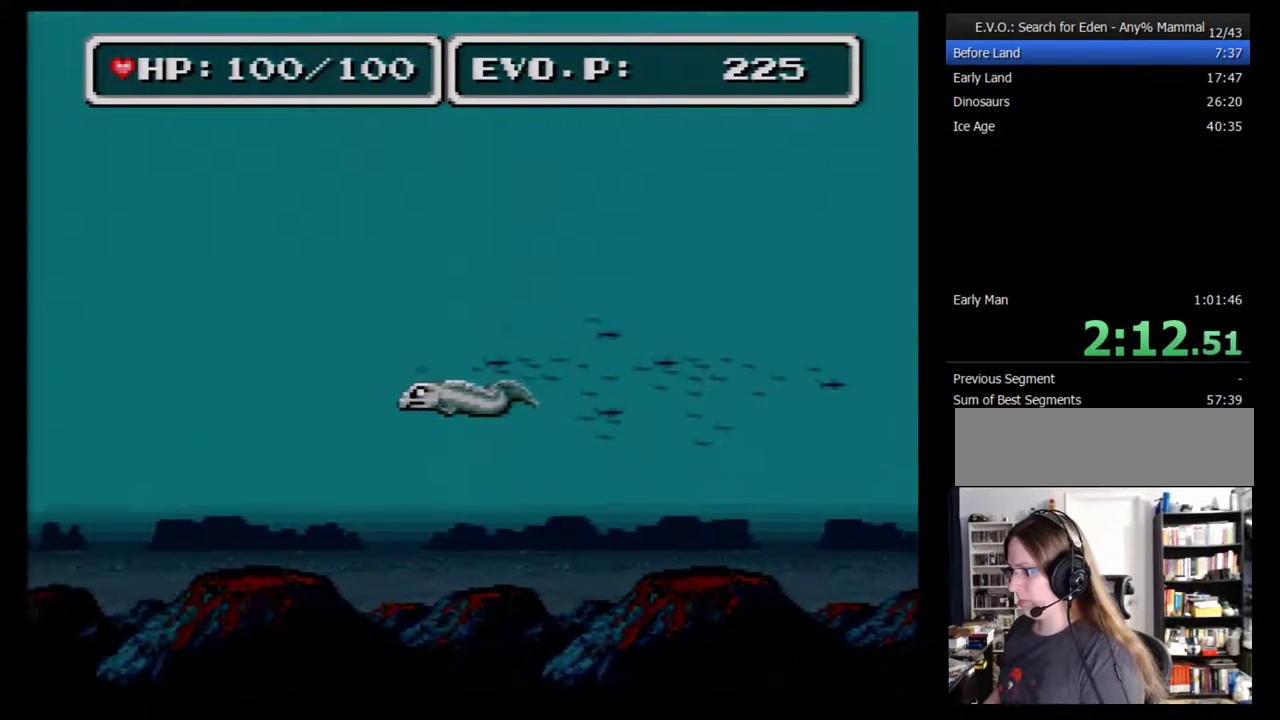
{"buttons": ["DPAD_LEFT"], "events": []}
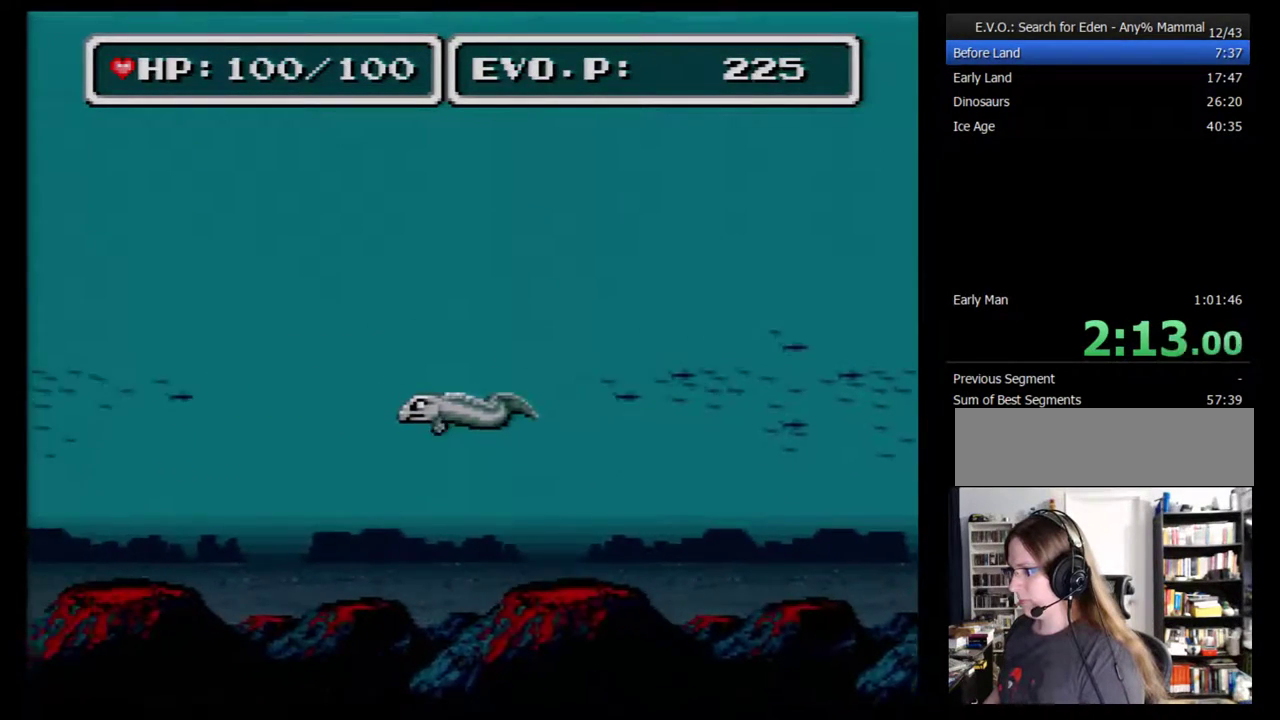
{"buttons": ["DPAD_LEFT"], "events": [[267, "DPAD_UP", "down"], [483, "DPAD_UP", "up"]]}
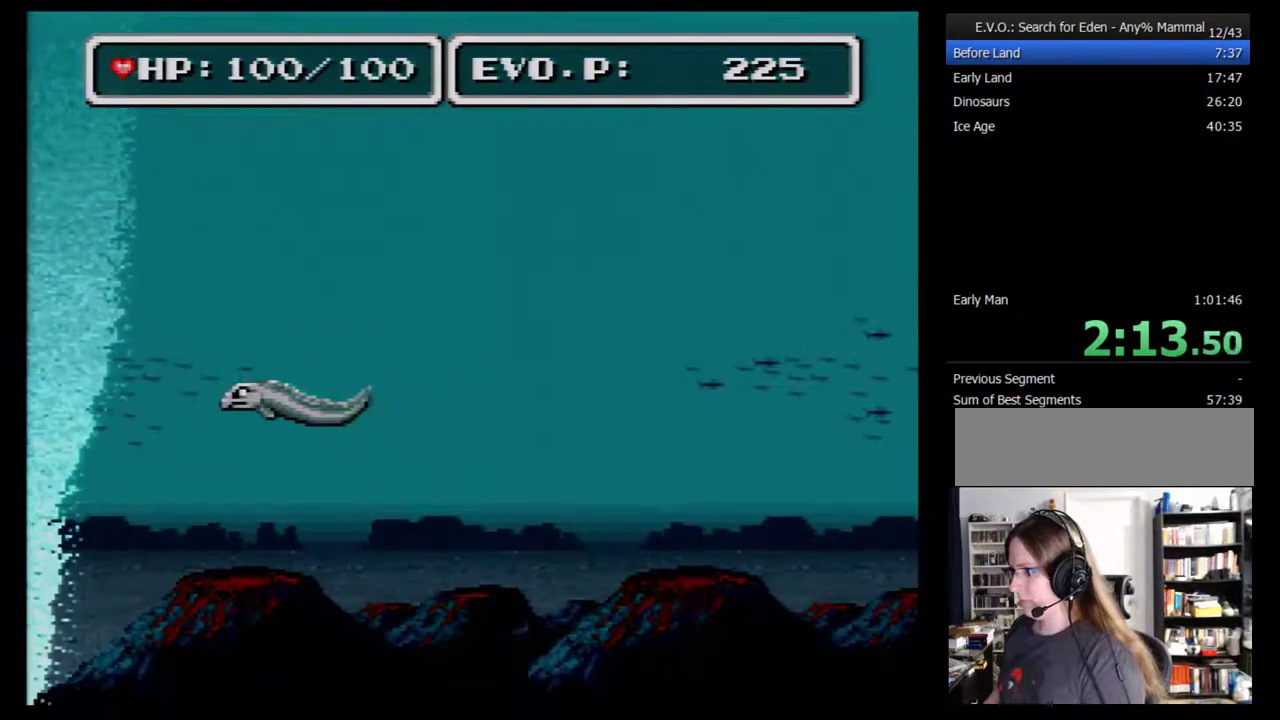
{"buttons": ["DPAD_LEFT"], "events": []}
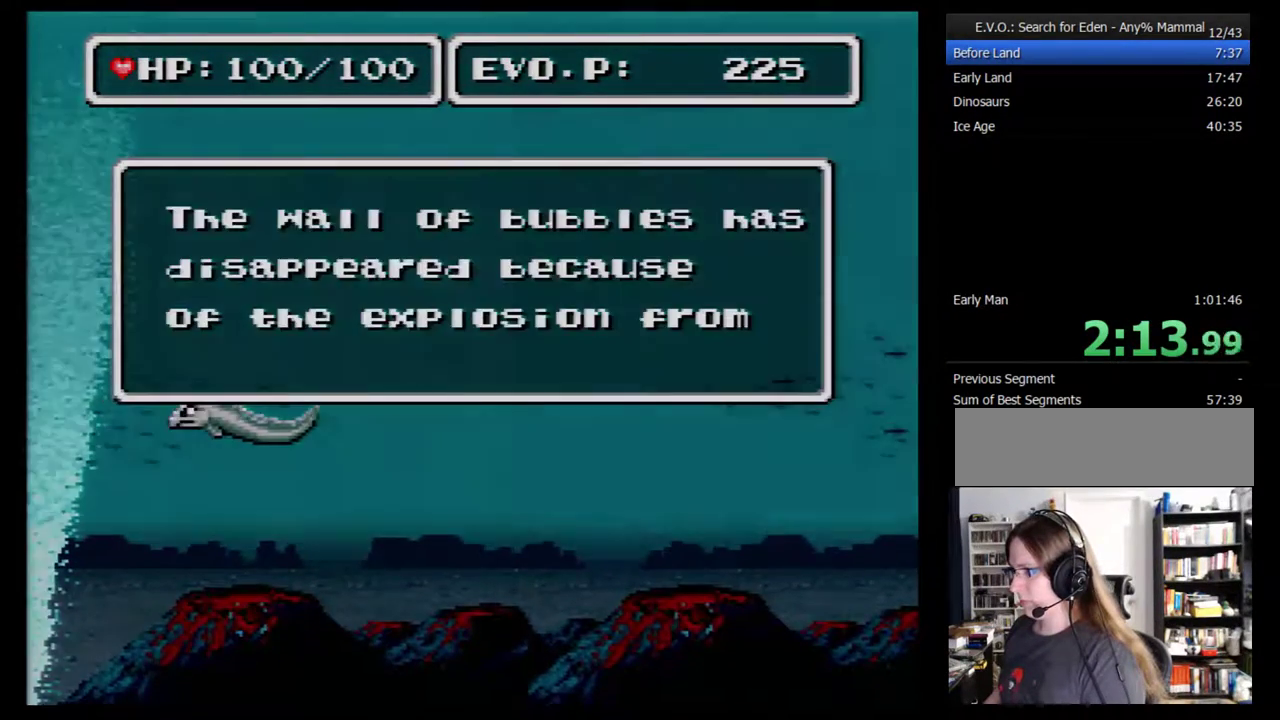
{"buttons": ["B", "DPAD_LEFT"], "events": [[117, "B", "down"], [183, "B", "up"], [233, "B", "down"], [300, "B", "up"], [483, "B", "down"]]}
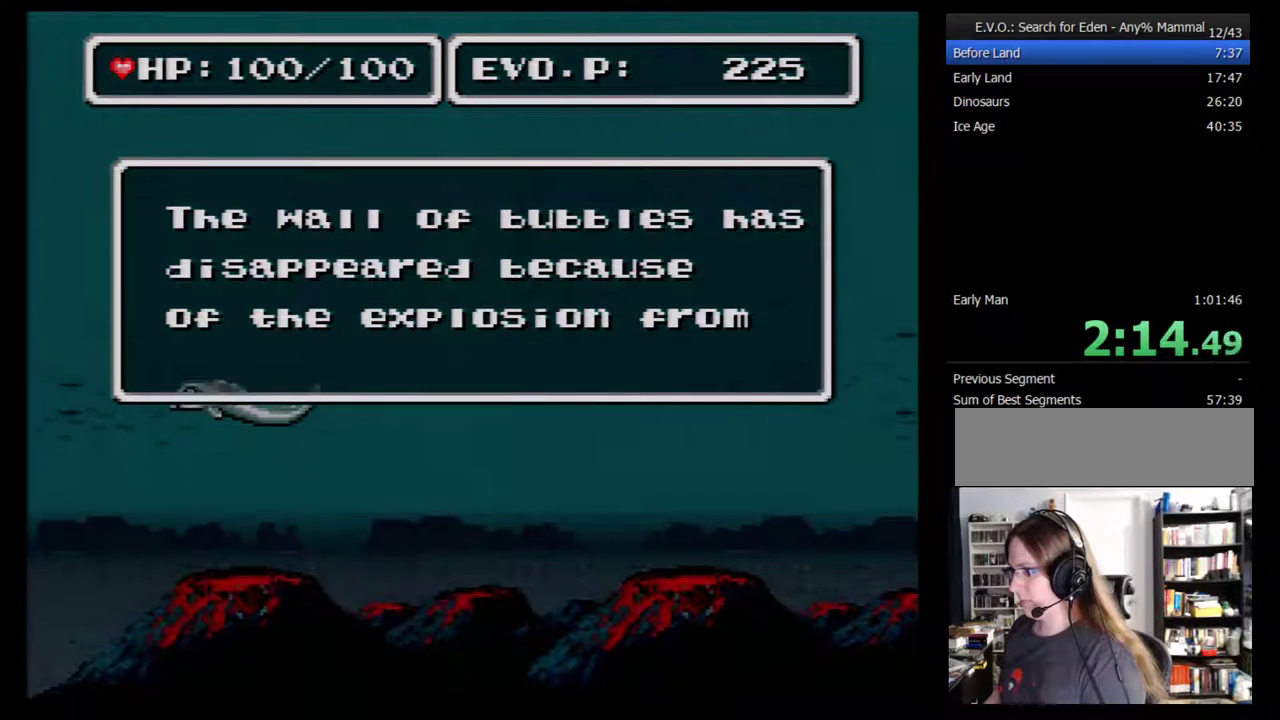
{"buttons": ["B", "DPAD_LEFT"], "events": [[50, "B", "up"], [117, "B", "down"], [183, "B", "up"], [233, "B", "down"], [300, "B", "up"], [367, "B", "down"], [433, "B", "up"], [500, "B", "down"]]}
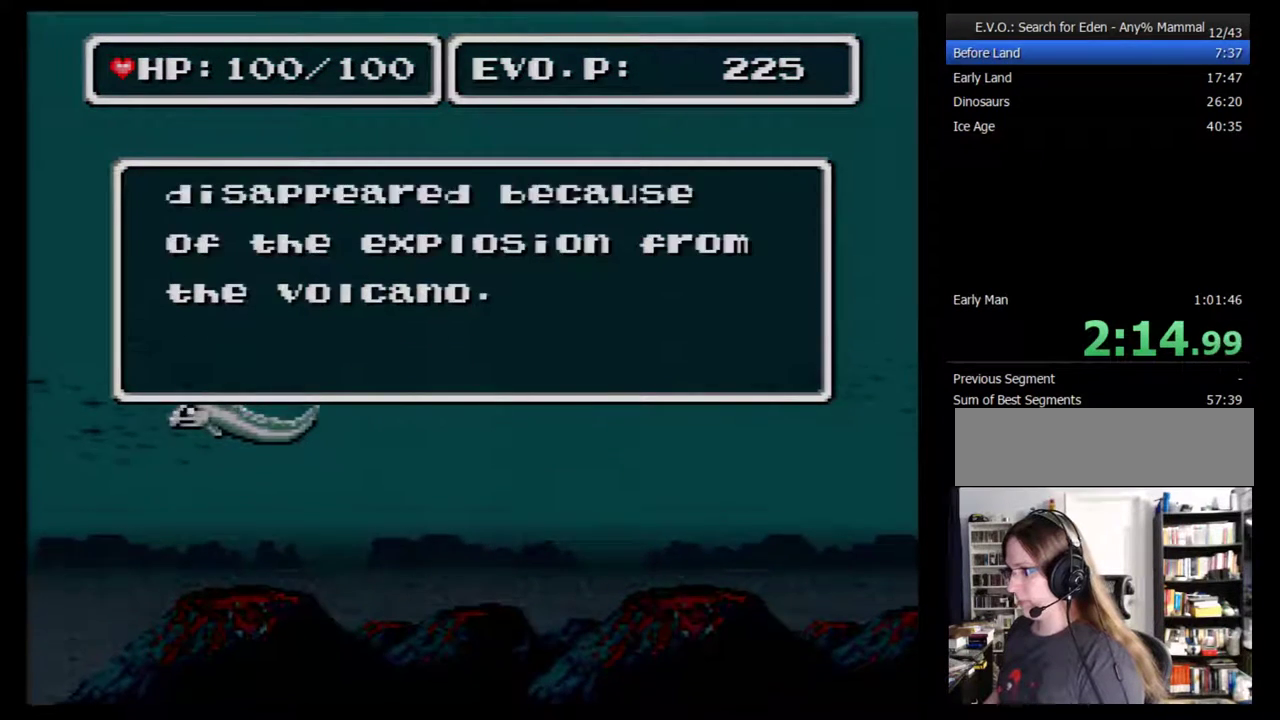
{"buttons": ["DPAD_LEFT"], "events": [[183, "B", "up"]]}
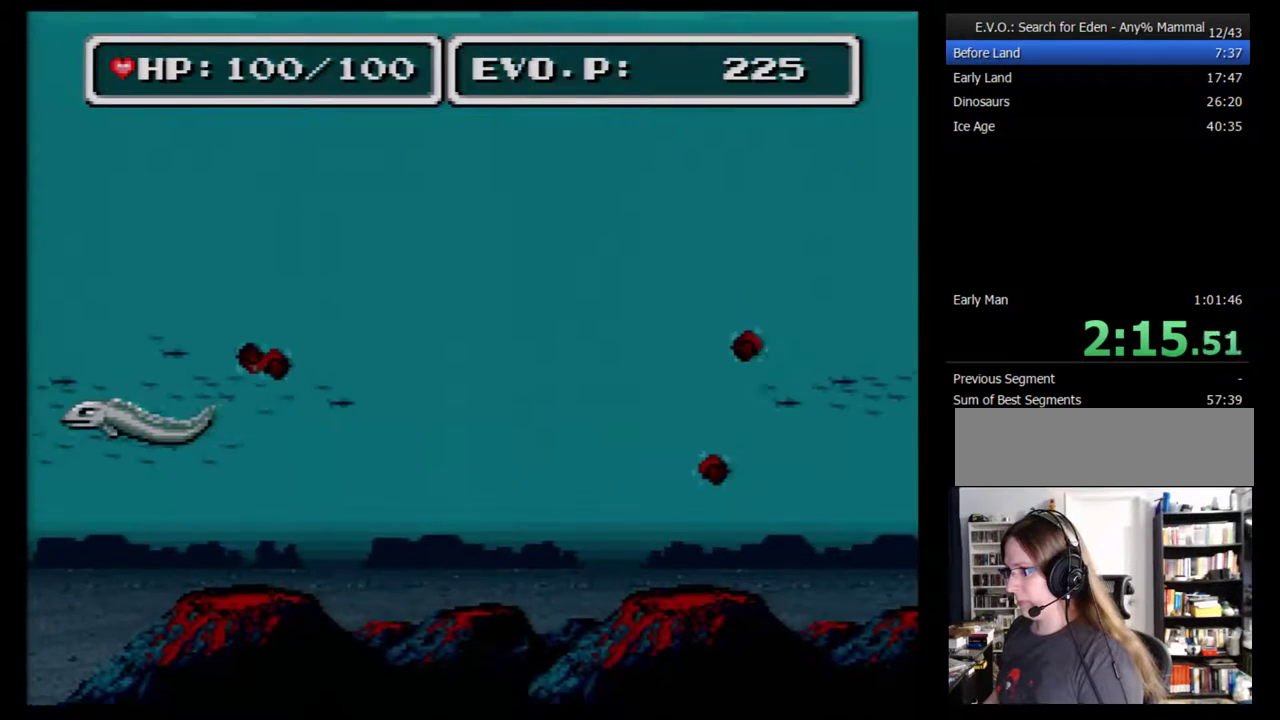
{"buttons": ["DPAD_LEFT"], "events": []}
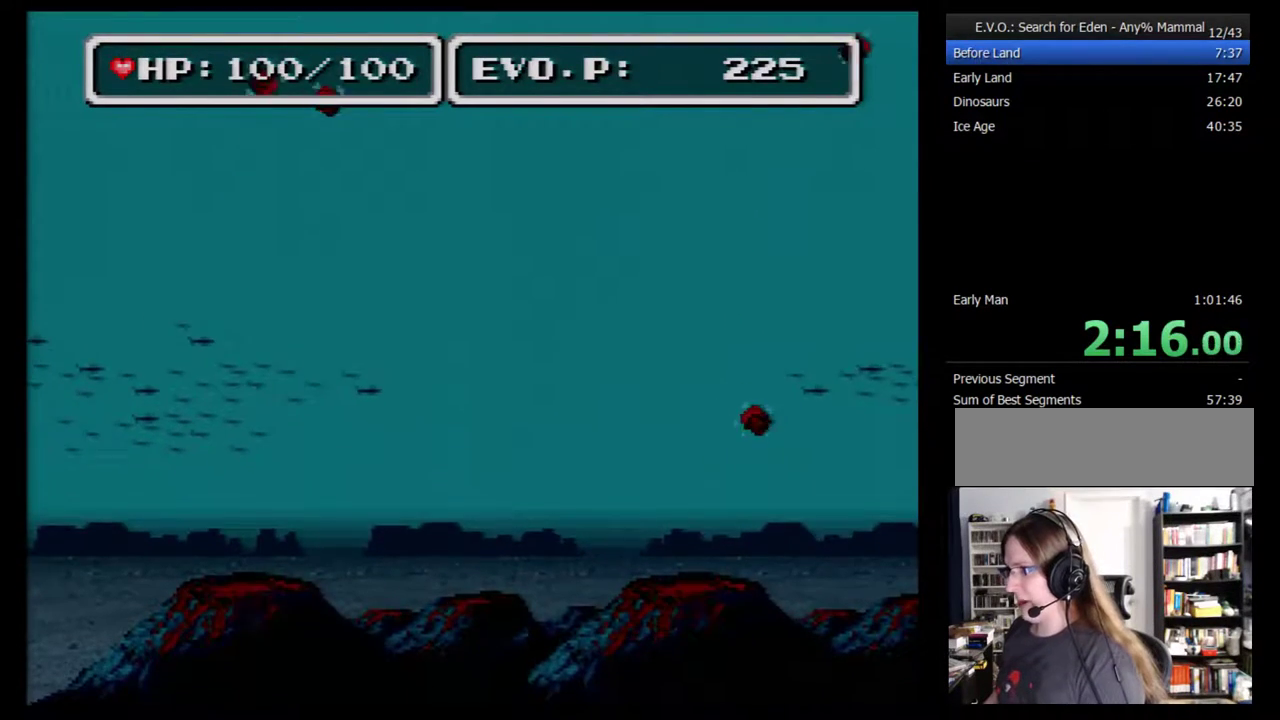
{"buttons": ["DPAD_LEFT"], "events": []}
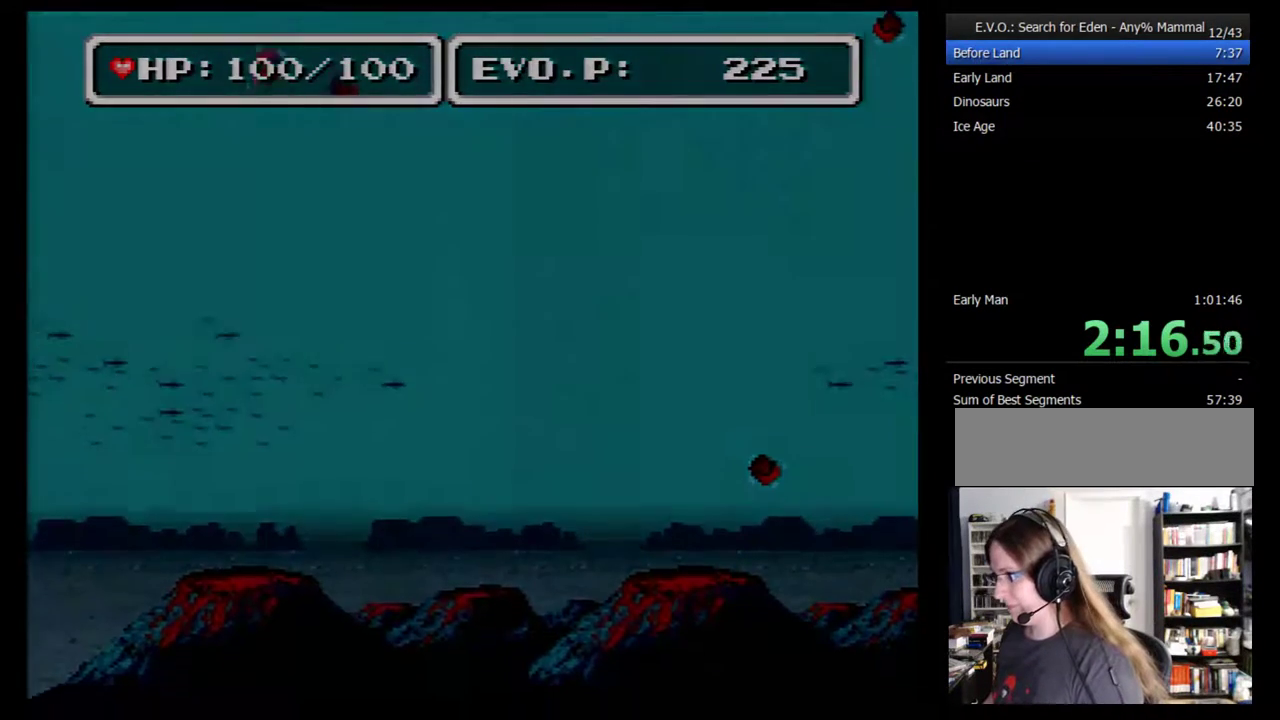
{"buttons": [], "events": [[183, "DPAD_LEFT", "up"]]}
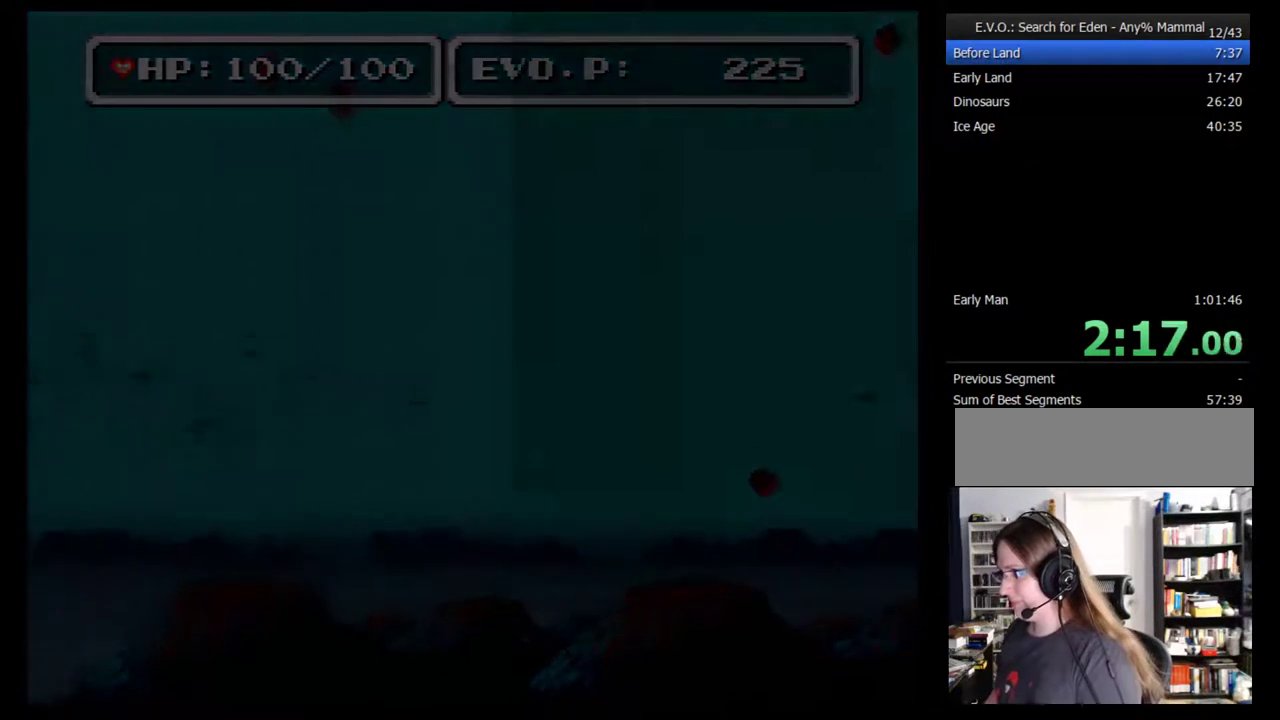
{"buttons": [], "events": []}
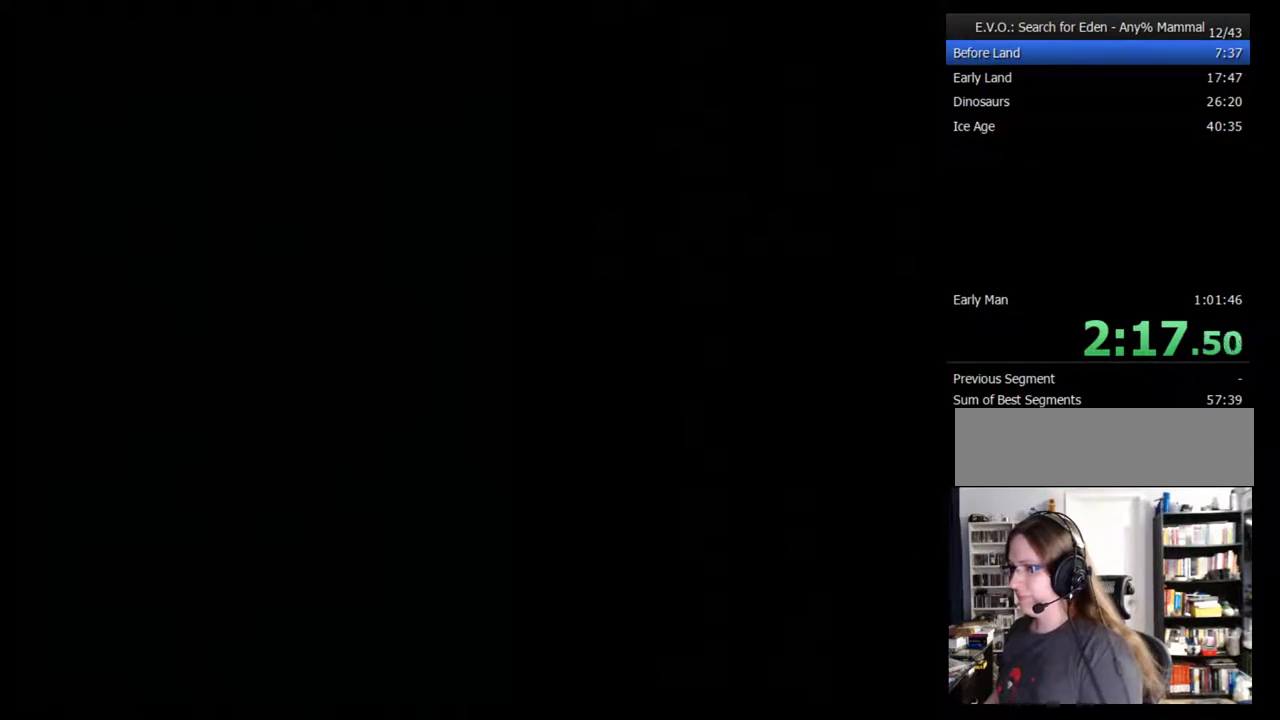
{"buttons": [], "events": []}
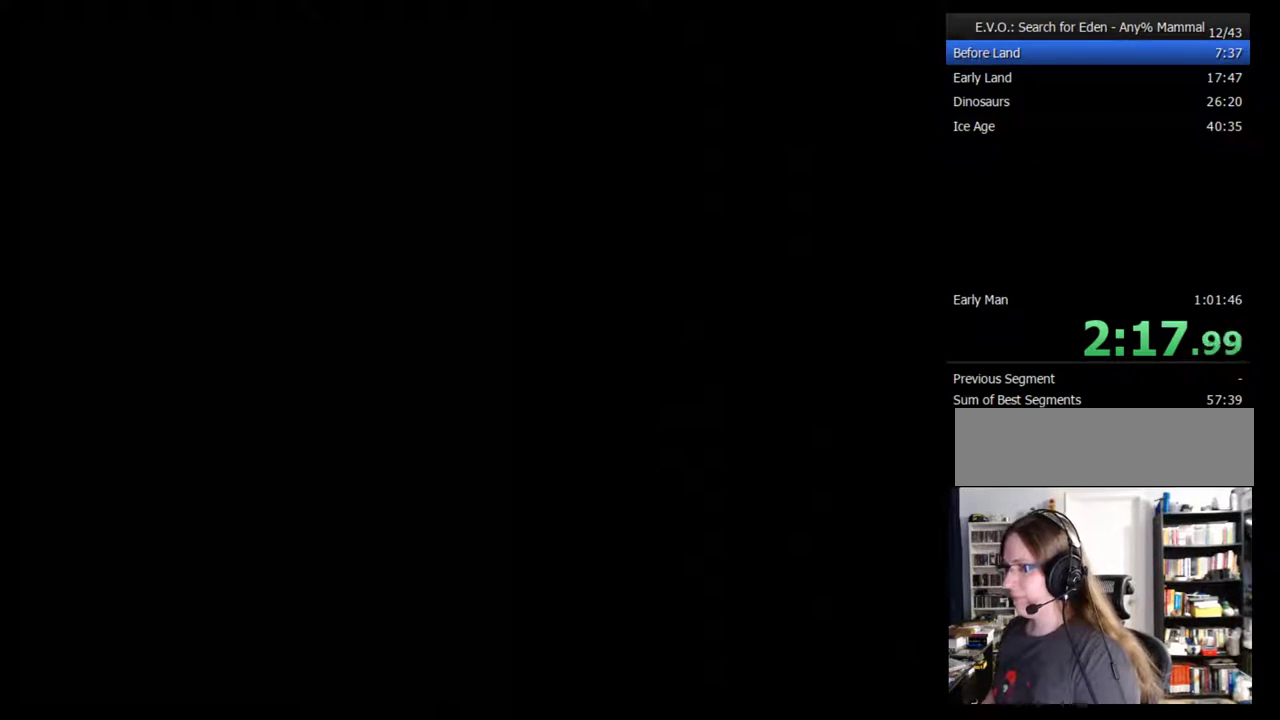
{"buttons": [], "events": [[250, "DPAD_DOWN", "down"], [350, "DPAD_DOWN", "up"], [417, "DPAD_DOWN", "down"], [500, "DPAD_DOWN", "up"]]}
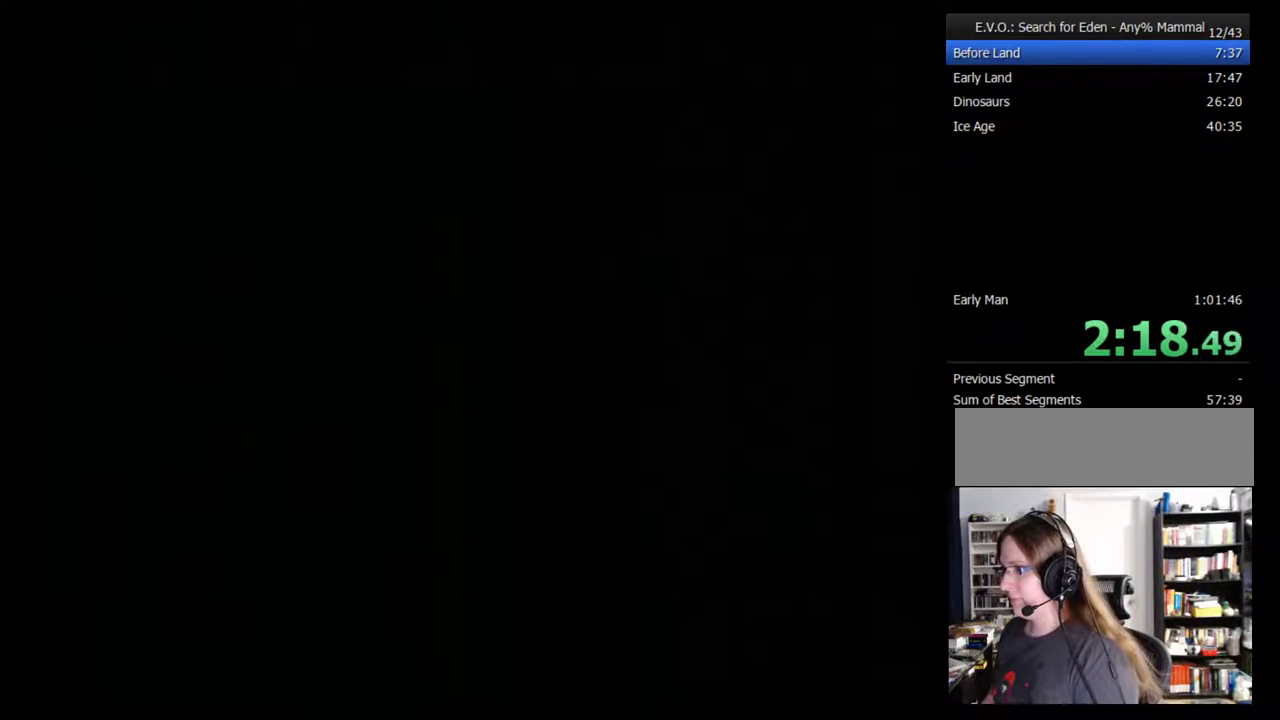
{"buttons": ["DPAD_DOWN"], "events": [[33, "DPAD_DOWN", "down"], [133, "DPAD_DOWN", "up"], [183, "DPAD_DOWN", "down"], [250, "DPAD_DOWN", "up"], [317, "DPAD_DOWN", "down"], [433, "DPAD_DOWN", "up"], [467, "DPAD_DOWN", "down"]]}
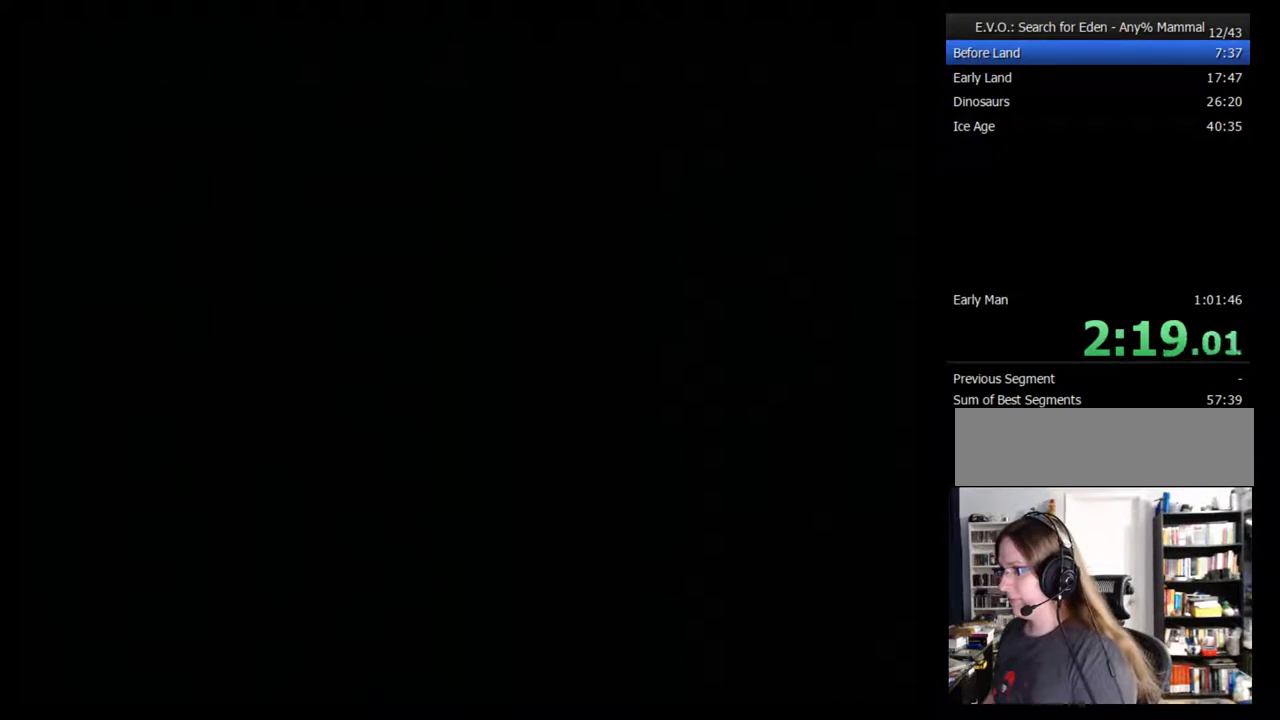
{"buttons": [], "events": [[67, "DPAD_DOWN", "up"], [117, "DPAD_DOWN", "down"], [217, "DPAD_DOWN", "up"], [267, "DPAD_DOWN", "down"], [333, "DPAD_DOWN", "up"], [433, "DPAD_DOWN", "down"], [483, "DPAD_DOWN", "up"]]}
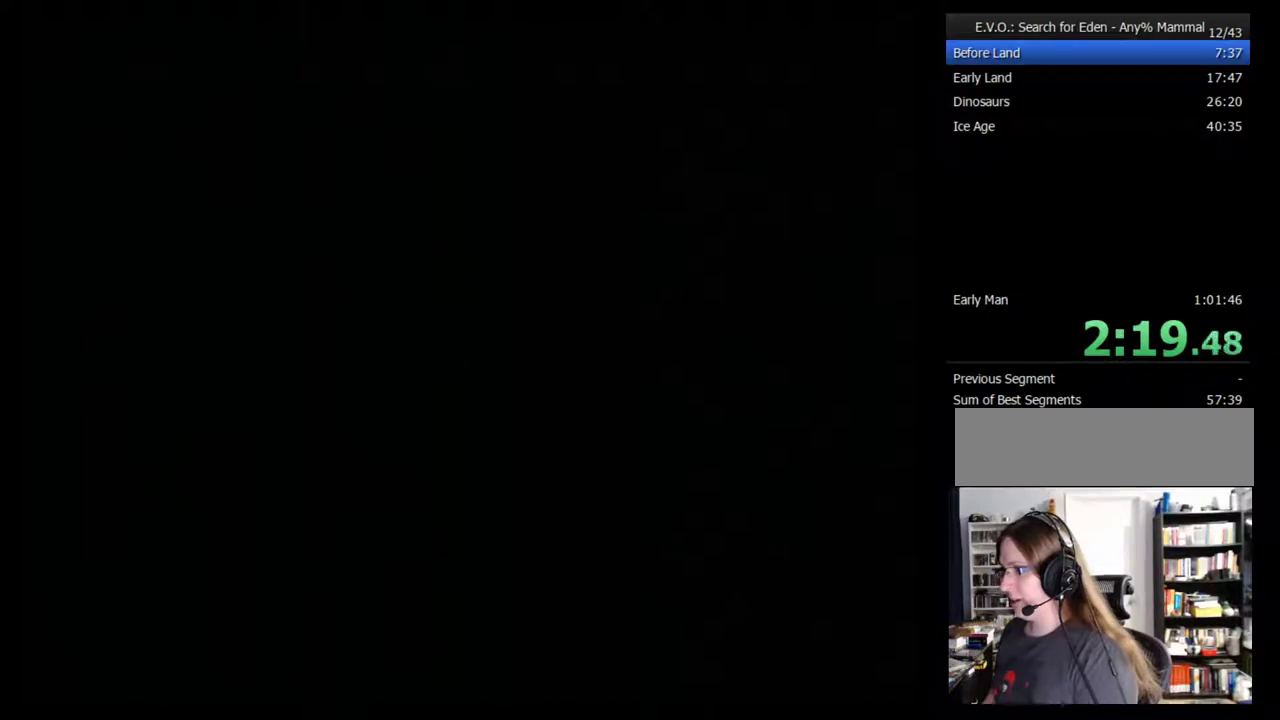
{"buttons": ["DPAD_DOWN"], "events": [[200, "DPAD_DOWN", "down"], [267, "DPAD_DOWN", "up"], [333, "DPAD_DOWN", "down"], [417, "DPAD_DOWN", "up"], [483, "DPAD_DOWN", "down"]]}
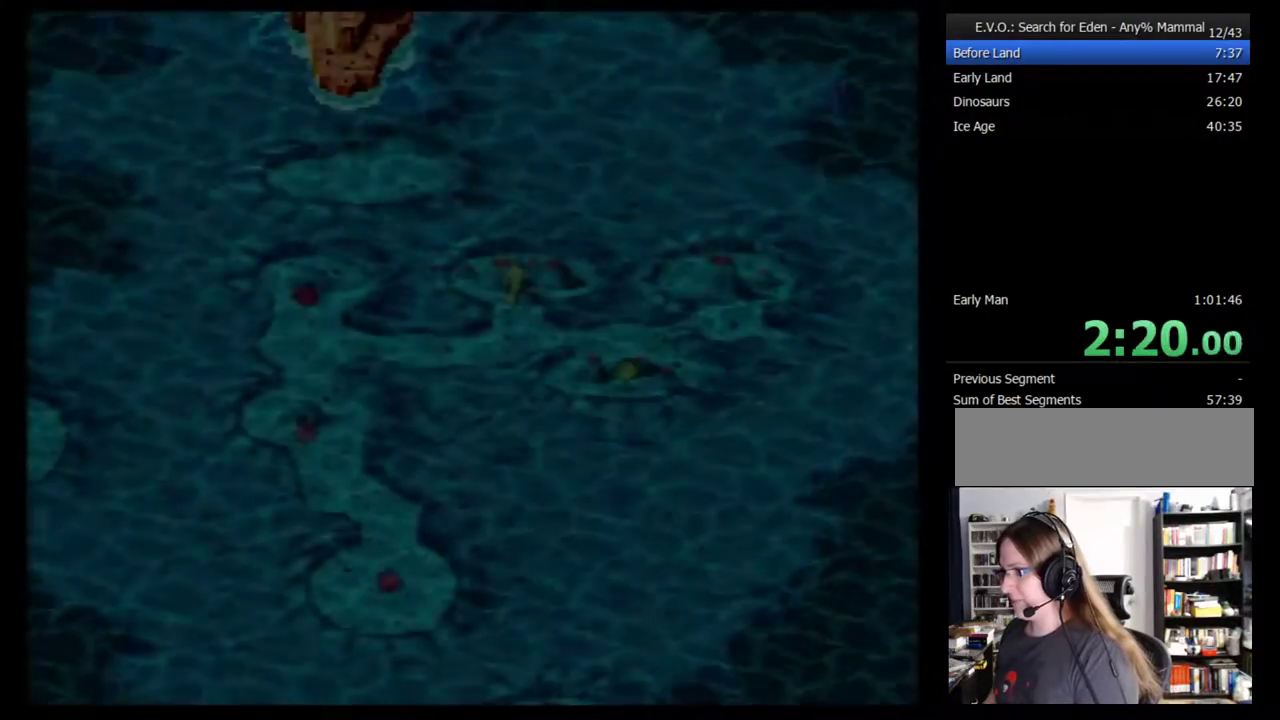
{"buttons": [], "events": [[50, "DPAD_DOWN", "up"], [117, "DPAD_DOWN", "down"], [200, "DPAD_DOWN", "up"], [267, "DPAD_DOWN", "down"], [333, "DPAD_DOWN", "up"]]}
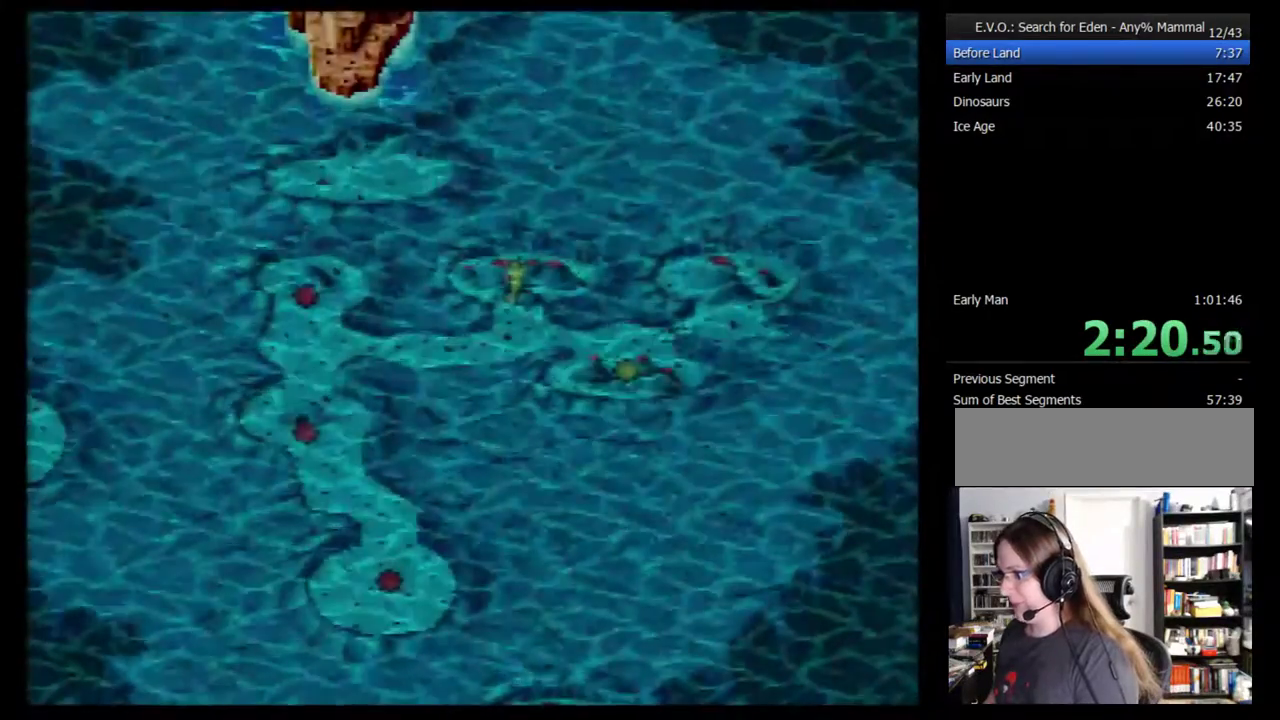
{"buttons": ["DPAD_RIGHT"], "events": [[17, "DPAD_DOWN", "down"], [300, "DPAD_DOWN", "up"], [483, "DPAD_RIGHT", "down"]]}
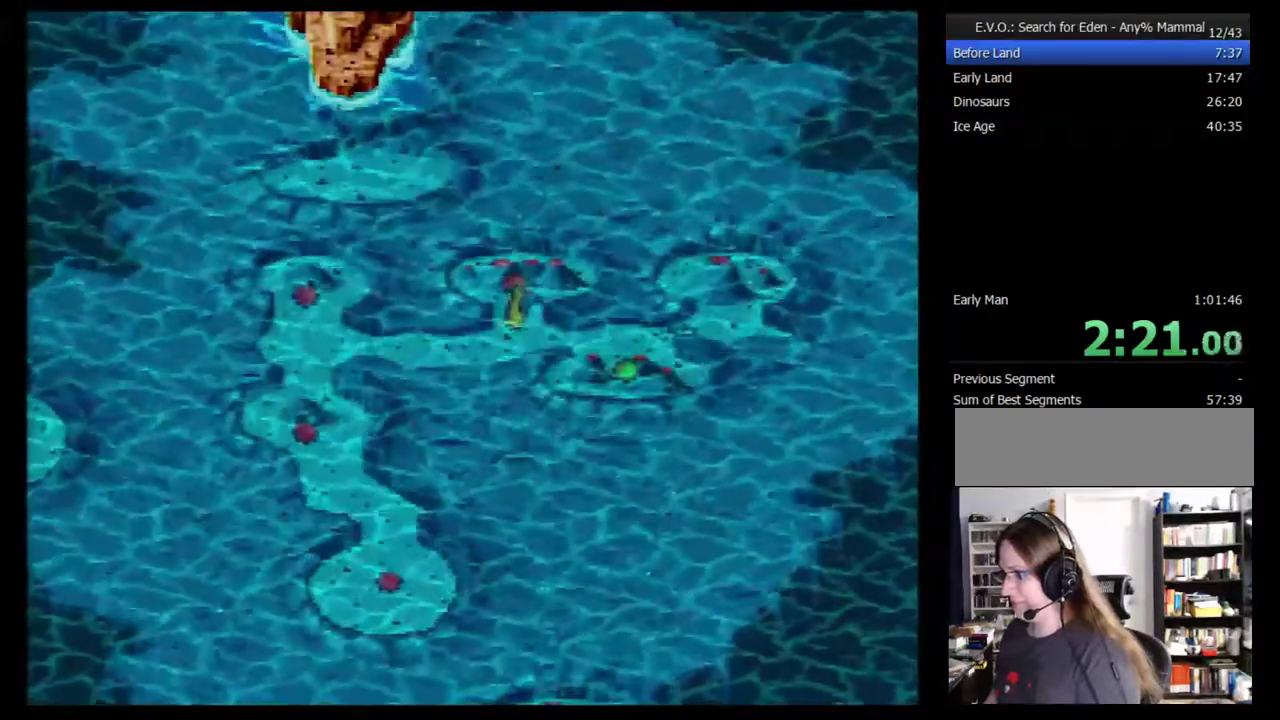
{"buttons": [], "events": [[50, "DPAD_RIGHT", "up"], [117, "DPAD_RIGHT", "down"], [200, "DPAD_RIGHT", "up"], [267, "DPAD_RIGHT", "down"], [350, "DPAD_RIGHT", "up"]]}
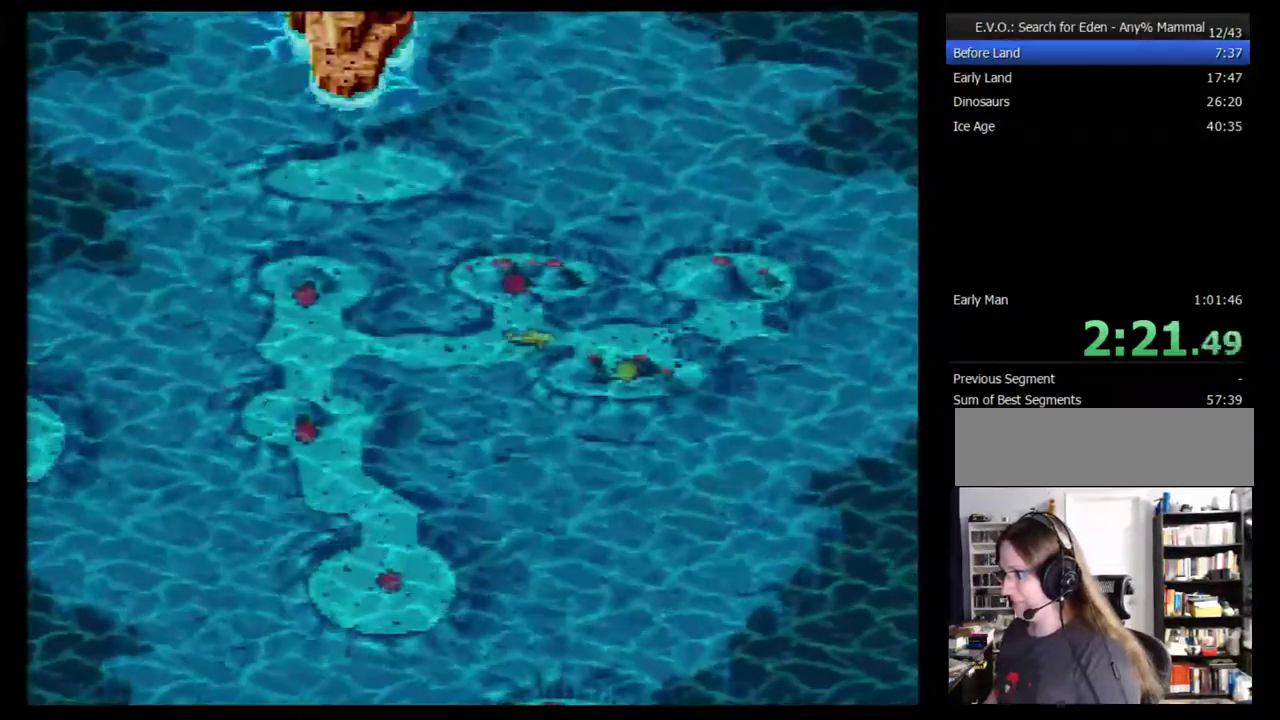
{"buttons": ["DPAD_DOWN"], "events": [[133, "DPAD_DOWN", "down"], [200, "DPAD_DOWN", "up"], [300, "DPAD_DOWN", "down"], [350, "DPAD_DOWN", "up"], [417, "DPAD_DOWN", "down"]]}
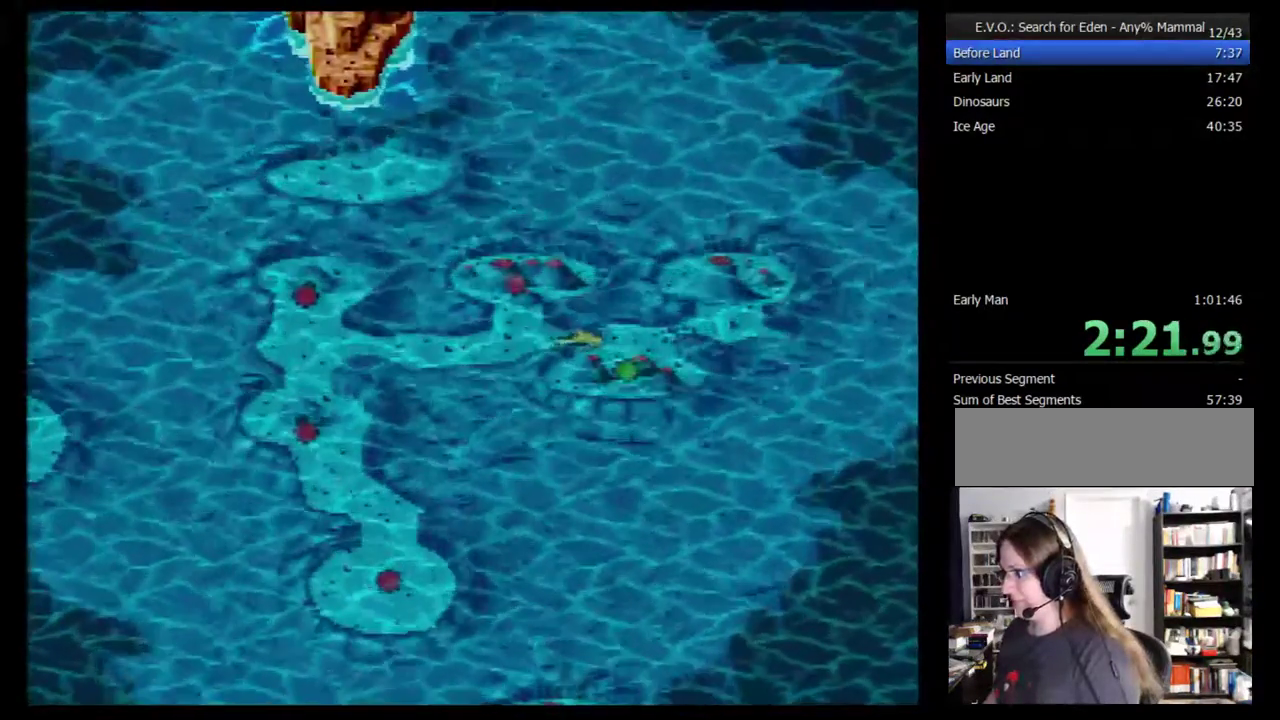
{"buttons": ["DPAD_DOWN"], "events": [[100, "DPAD_DOWN", "up"], [167, "DPAD_DOWN", "down"]]}
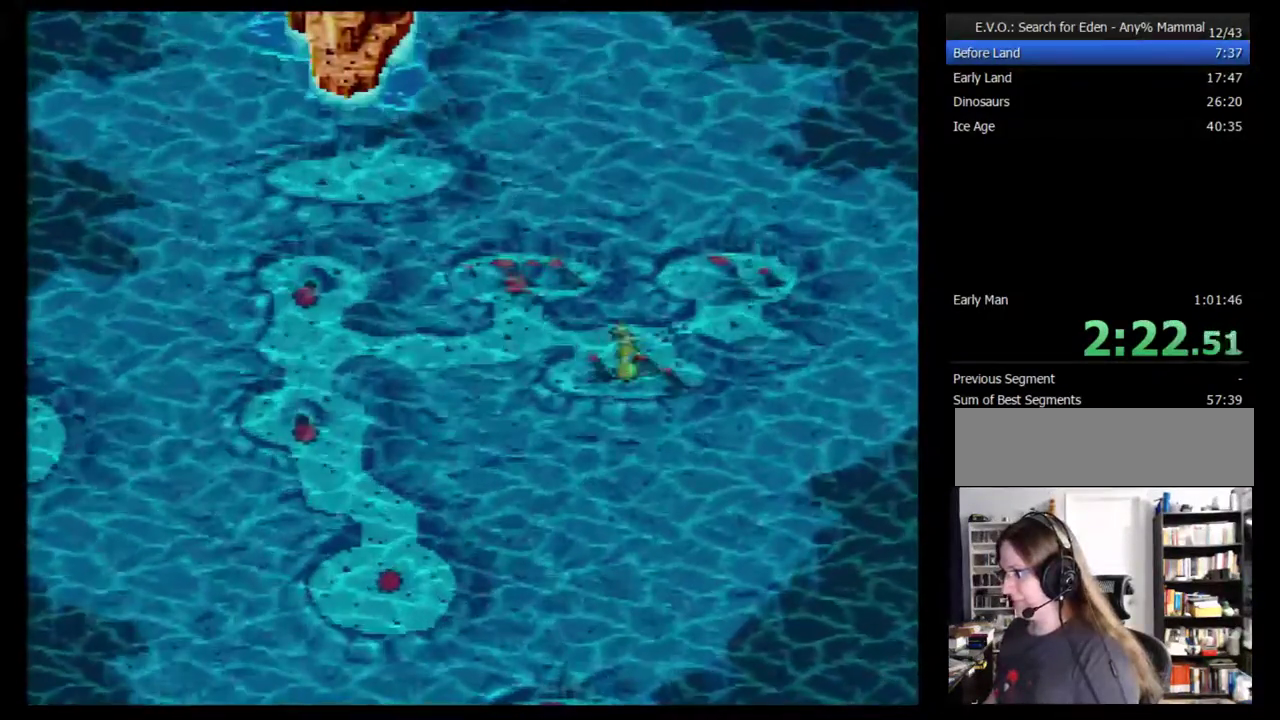
{"buttons": ["B"], "events": [[17, "DPAD_DOWN", "up"], [100, "B", "down"], [417, "B", "up"], [483, "B", "down"]]}
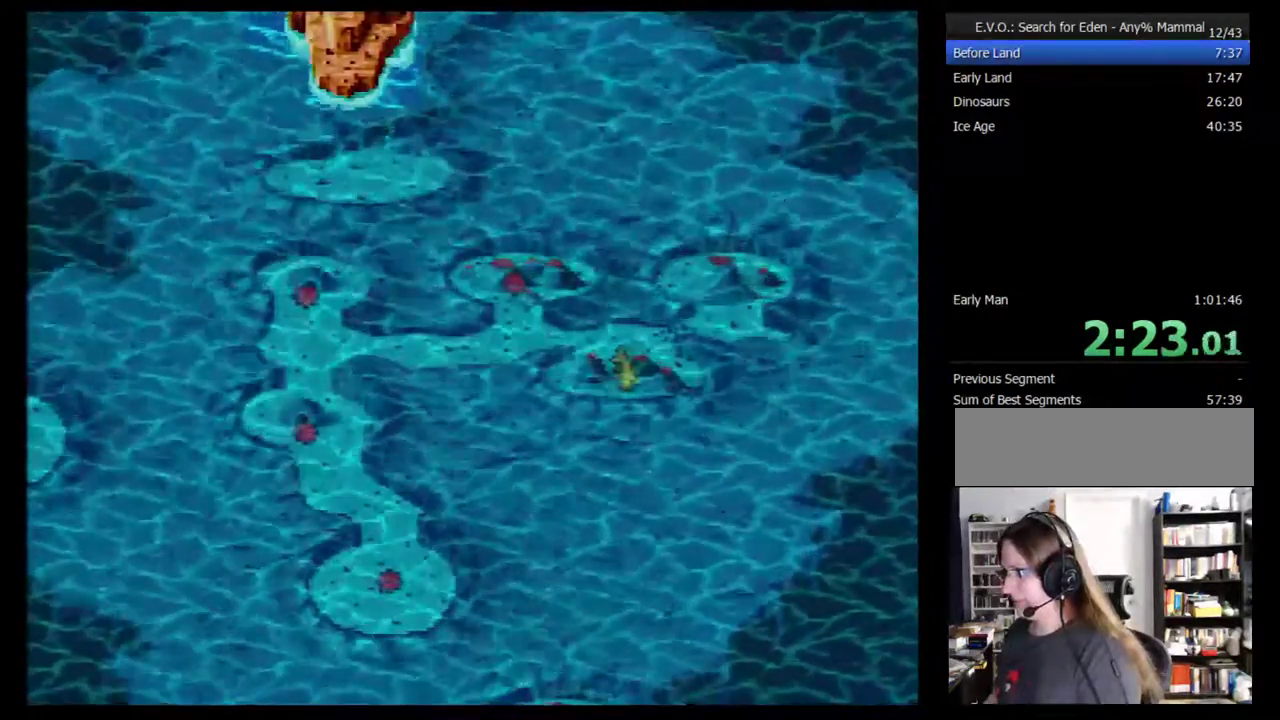
{"buttons": [], "events": [[33, "B", "up"], [200, "B", "down"], [267, "B", "up"], [317, "B", "down"], [383, "B", "up"], [450, "B", "down"], [500, "B", "up"]]}
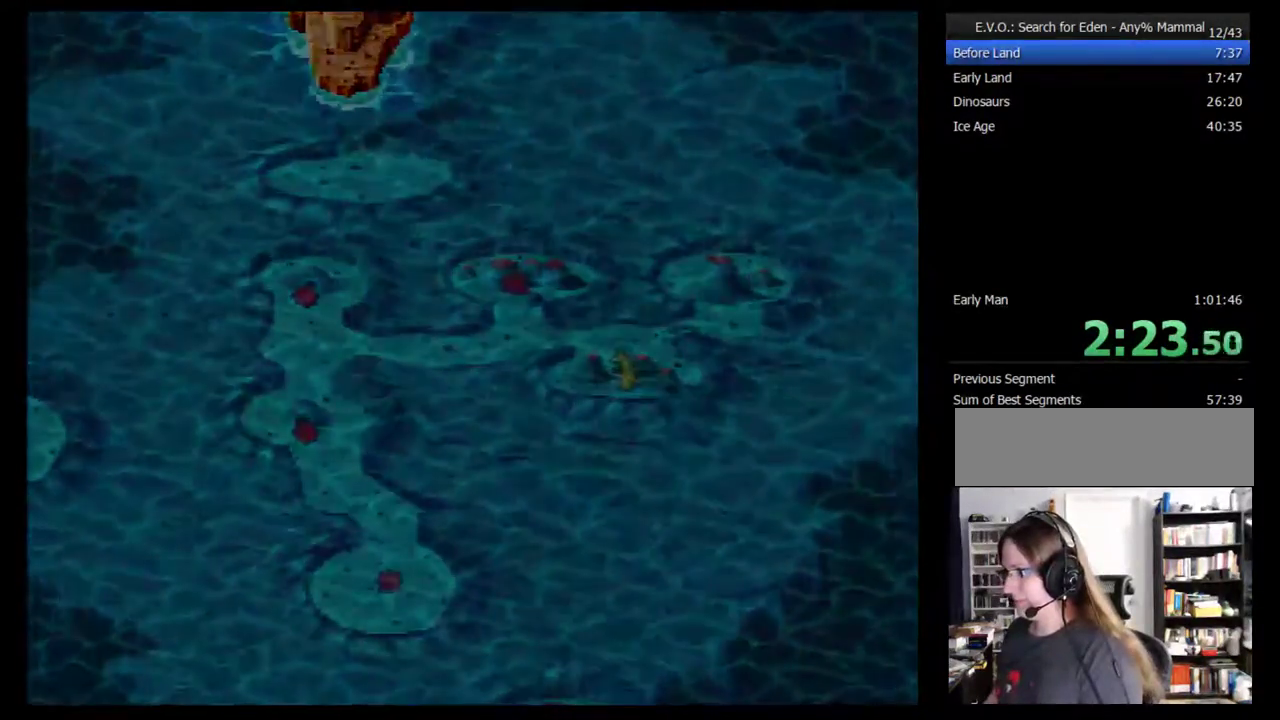
{"buttons": ["DPAD_RIGHT"], "events": [[317, "DPAD_RIGHT", "down"], [417, "DPAD_RIGHT", "up"], [483, "DPAD_RIGHT", "down"]]}
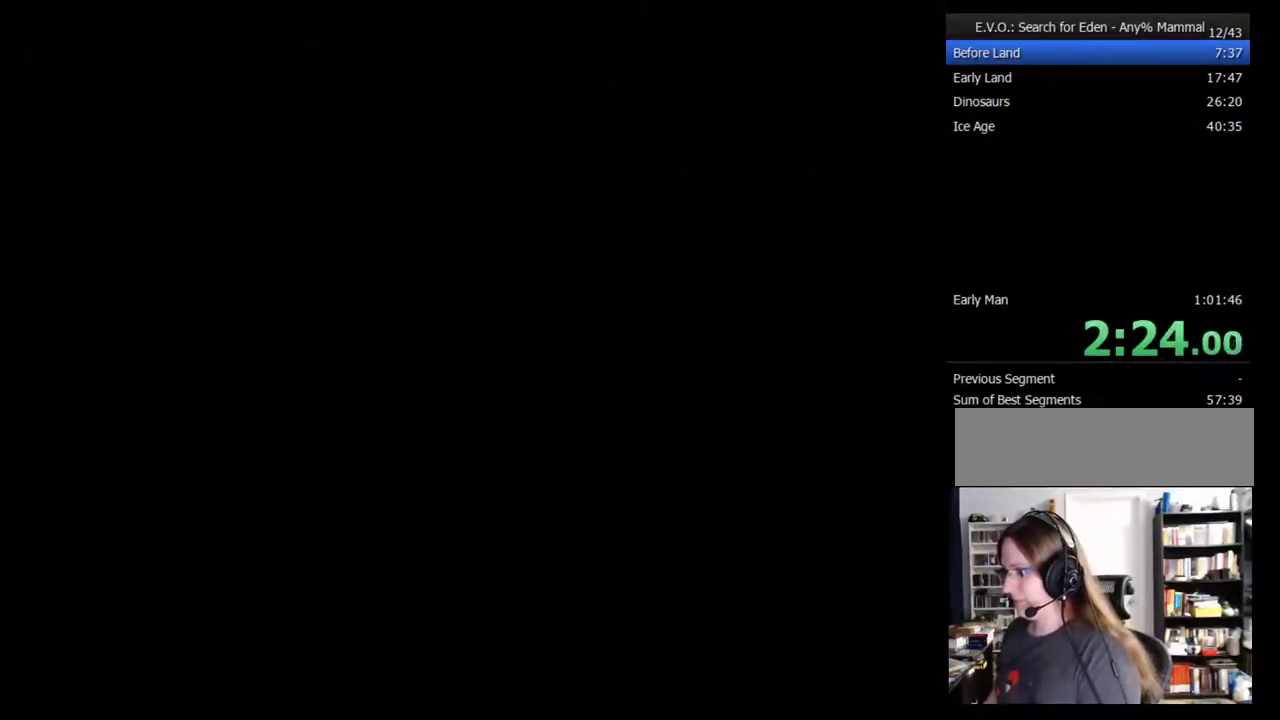
{"buttons": ["DPAD_RIGHT"], "events": [[33, "DPAD_RIGHT", "up"], [100, "DPAD_RIGHT", "down"], [200, "DPAD_RIGHT", "up"], [250, "DPAD_RIGHT", "down"], [317, "DPAD_RIGHT", "up"], [417, "DPAD_RIGHT", "down"]]}
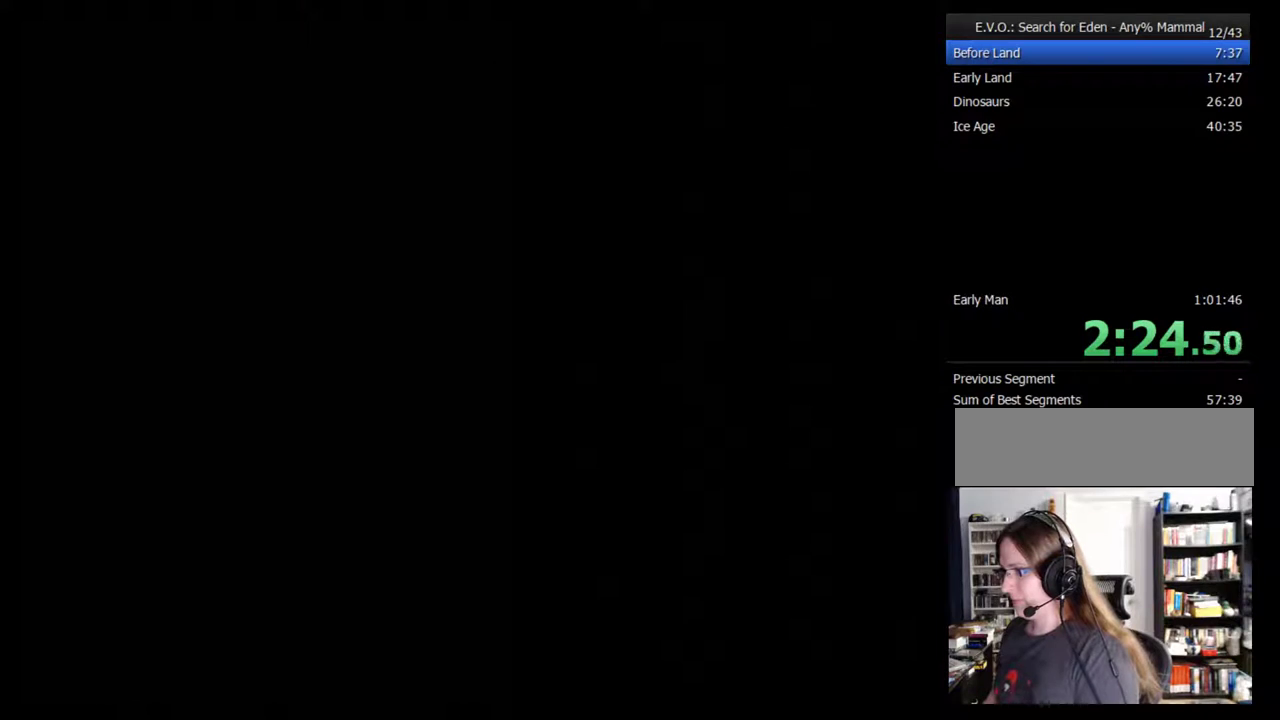
{"buttons": ["DPAD_RIGHT"], "events": [[167, "DPAD_RIGHT", "up"], [217, "DPAD_RIGHT", "down"], [317, "DPAD_RIGHT", "up"], [383, "DPAD_RIGHT", "down"]]}
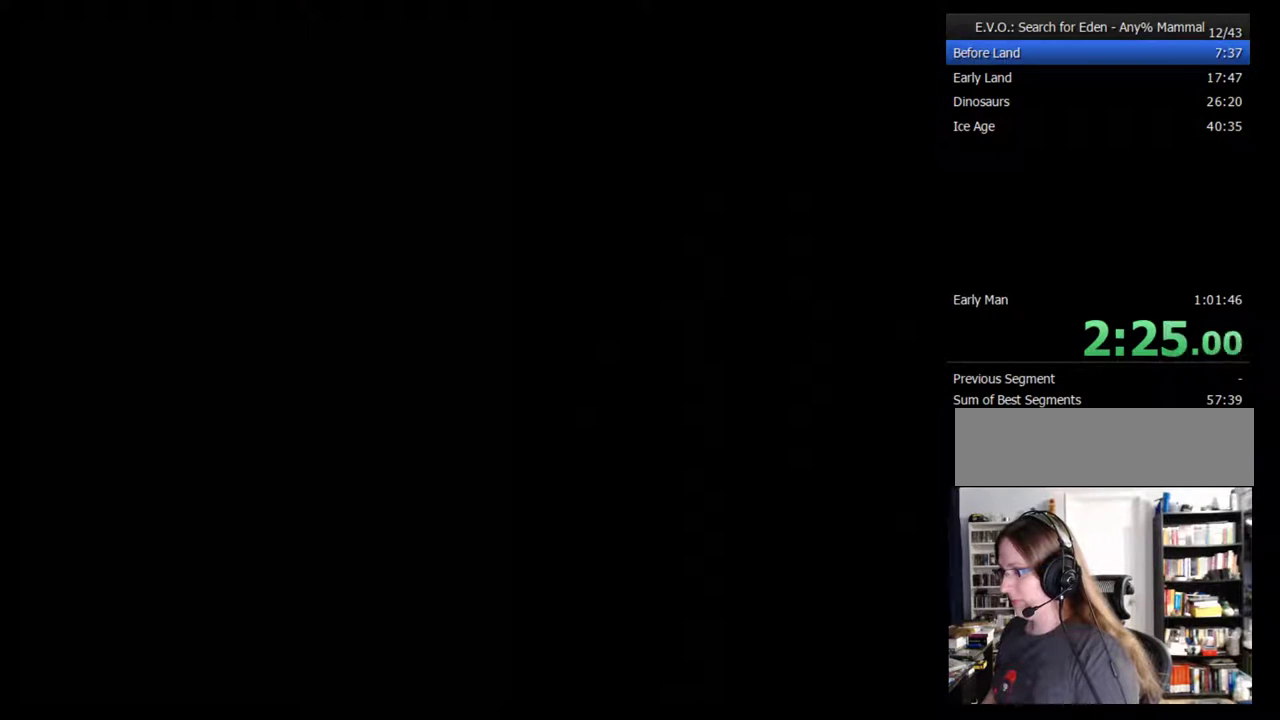
{"buttons": [], "events": [[100, "DPAD_RIGHT", "up"], [167, "DPAD_RIGHT", "down"], [283, "DPAD_RIGHT", "up"]]}
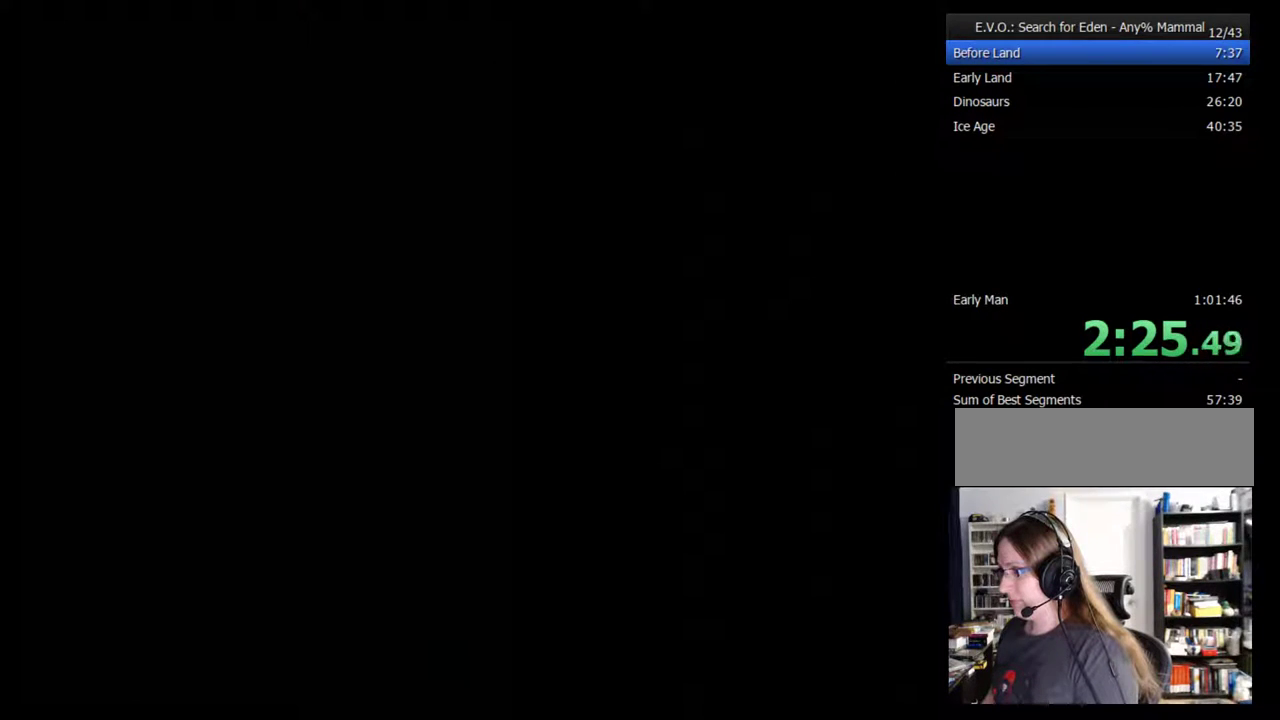
{"buttons": [], "events": [[383, "DPAD_RIGHT", "down"], [450, "DPAD_RIGHT", "up"]]}
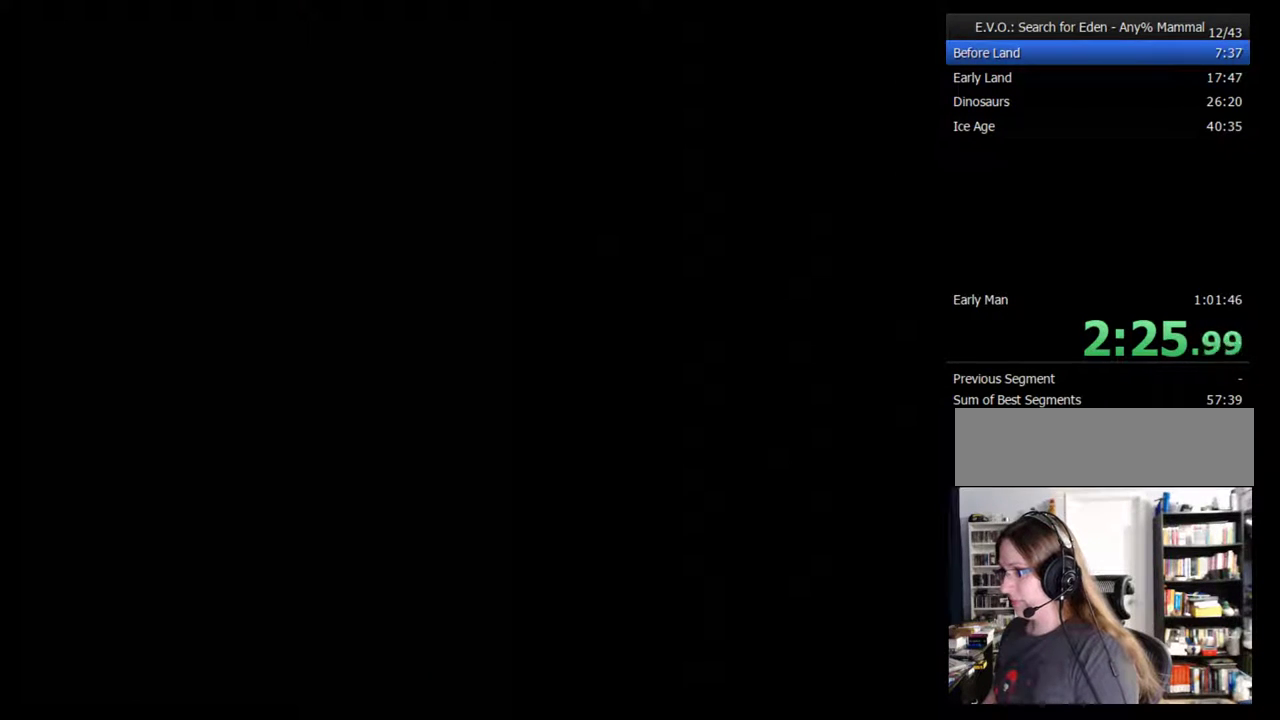
{"buttons": ["DPAD_RIGHT"], "events": [[33, "DPAD_RIGHT", "down"], [133, "DPAD_RIGHT", "up"], [200, "DPAD_RIGHT", "down"], [283, "DPAD_RIGHT", "up"], [350, "DPAD_RIGHT", "down"], [450, "DPAD_RIGHT", "up"], [500, "DPAD_RIGHT", "down"]]}